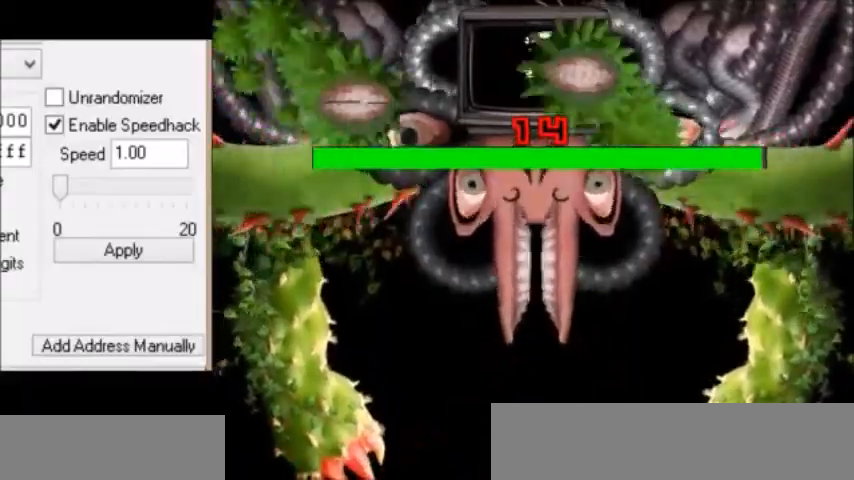
Gameplay with keyboard; each line is a JSON object with the keys held at the frame after it. "events" lists presses ("down") and releases ("up") of "c", "down", "escape", "left", "return", "right", "shift", "up", "x" and "z" between this image and that frame as [ms after this image, input, new state], when the widget could be followed in between. No other keys are recorded. Mouse input is not recorded.
{"keys": [], "events": [[300, "left", "down"], [400, "left", "up"]]}
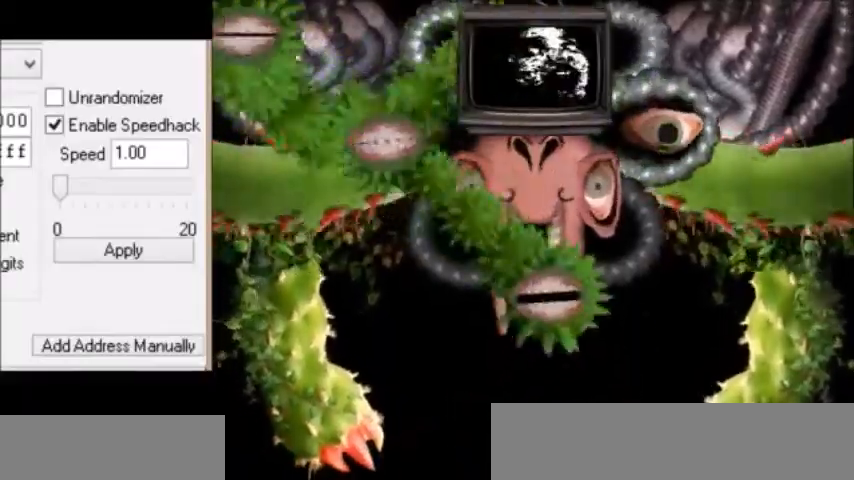
{"keys": [], "events": [[34, "left", "down"], [67, "left", "up"], [300, "right", "down"], [434, "right", "up"]]}
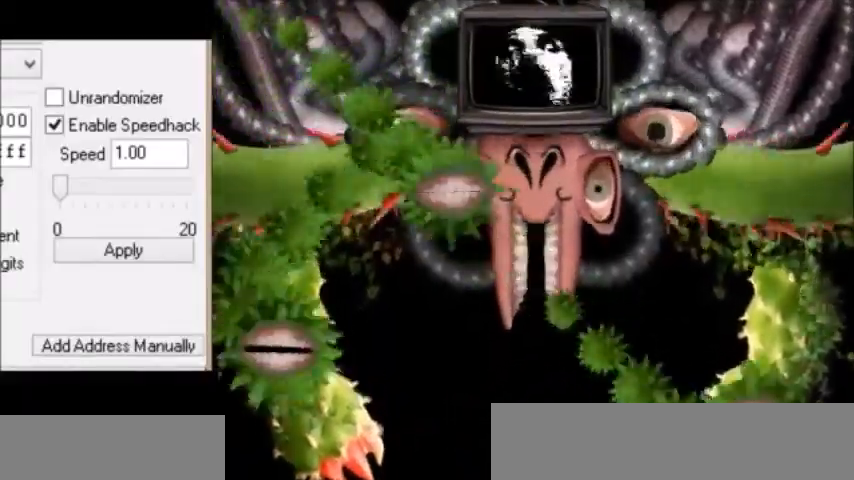
{"keys": [], "events": [[233, "right", "down"], [500, "right", "up"]]}
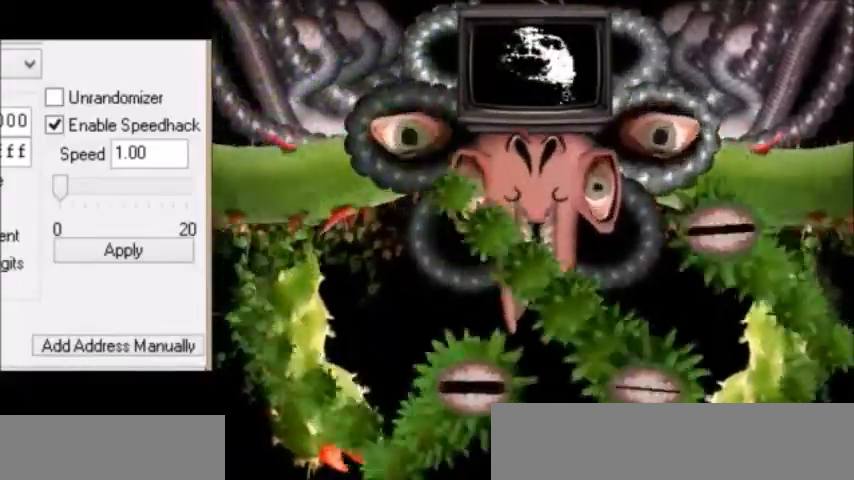
{"keys": [], "events": [[67, "left", "down"], [401, "left", "up"]]}
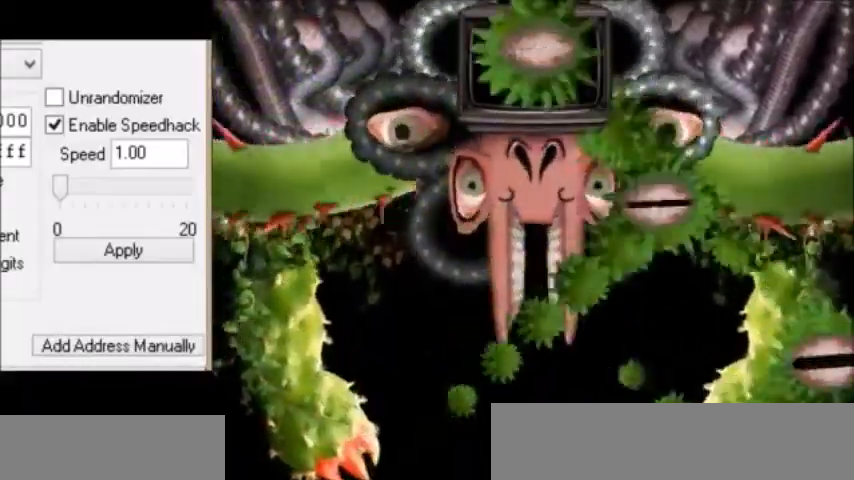
{"keys": [], "events": []}
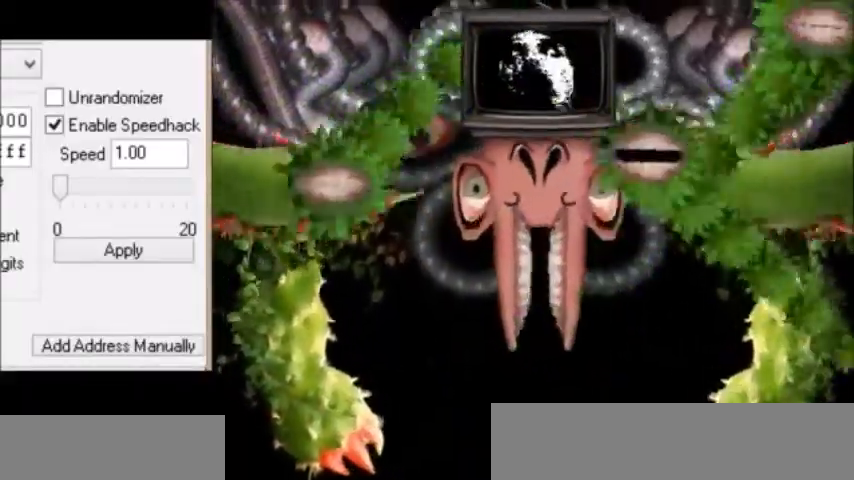
{"keys": [], "events": []}
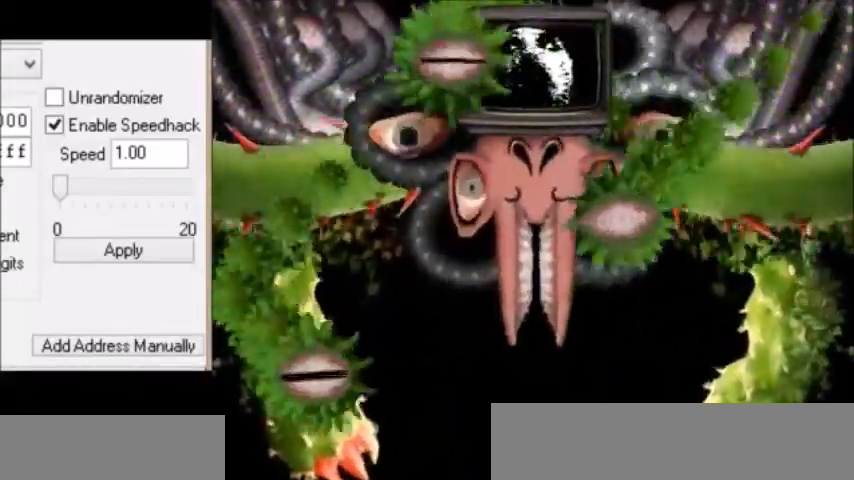
{"keys": ["right"], "events": [[33, "right", "down"]]}
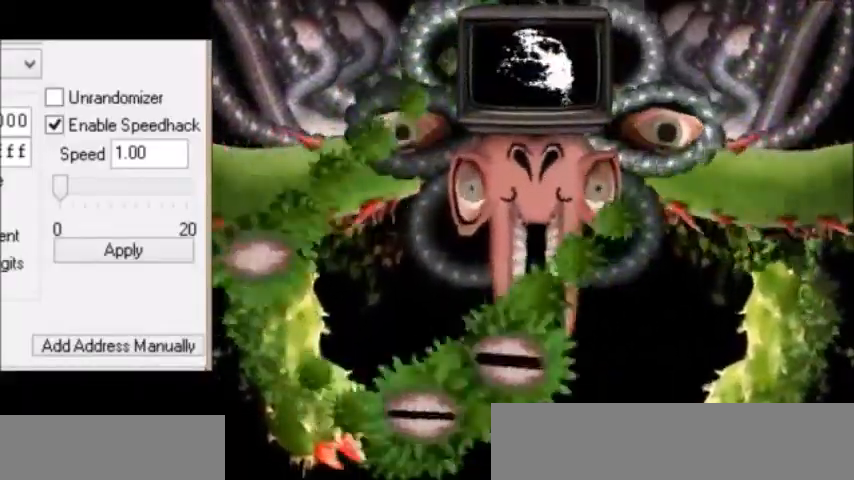
{"keys": [], "events": [[167, "right", "up"], [334, "left", "down"], [467, "left", "up"]]}
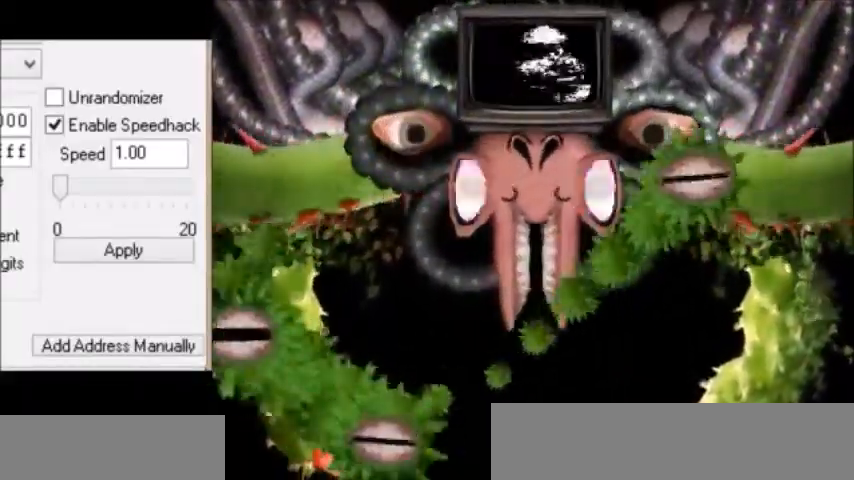
{"keys": ["left"], "events": [[300, "left", "down"]]}
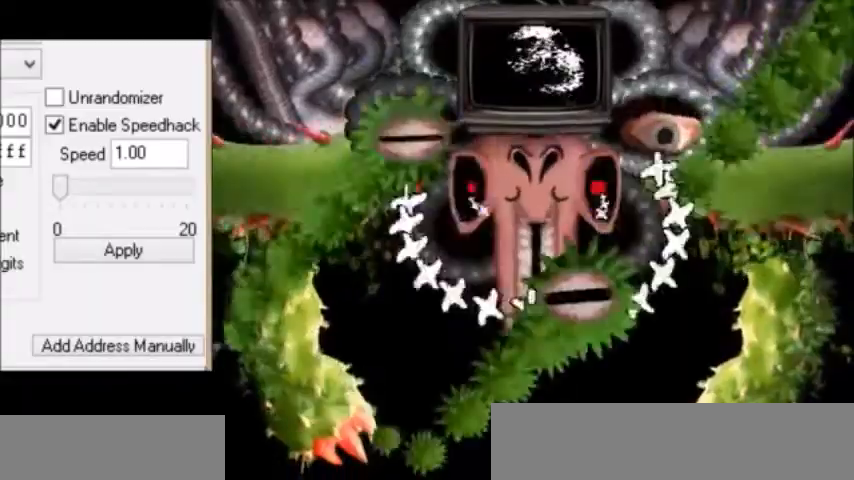
{"keys": [], "events": [[34, "left", "up"], [100, "left", "down"], [234, "left", "up"]]}
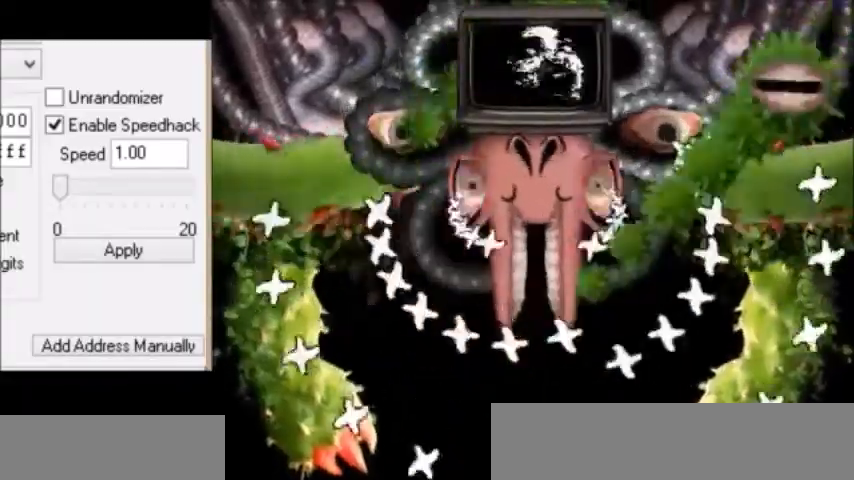
{"keys": ["left"], "events": [[66, "left", "down"], [200, "left", "up"], [300, "right", "down"], [400, "left", "down"], [433, "right", "up"]]}
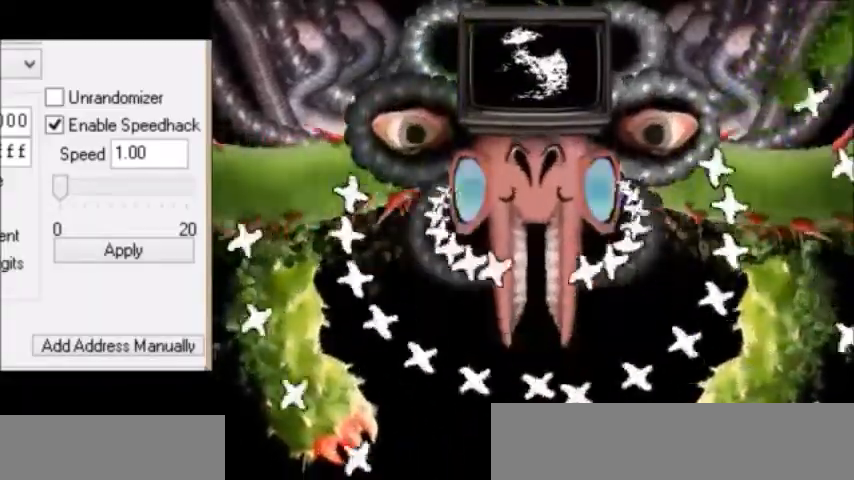
{"keys": ["left"], "events": [[334, "left", "up"], [434, "left", "down"]]}
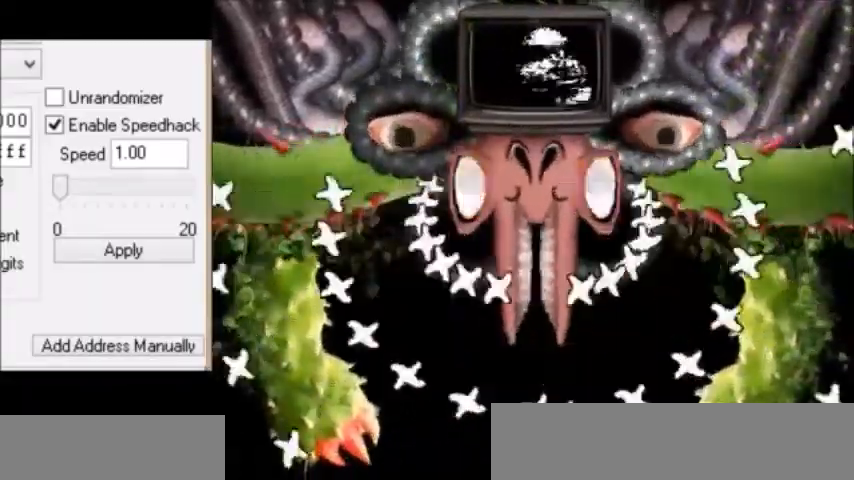
{"keys": [], "events": [[66, "left", "up"], [167, "left", "down"], [267, "left", "up"]]}
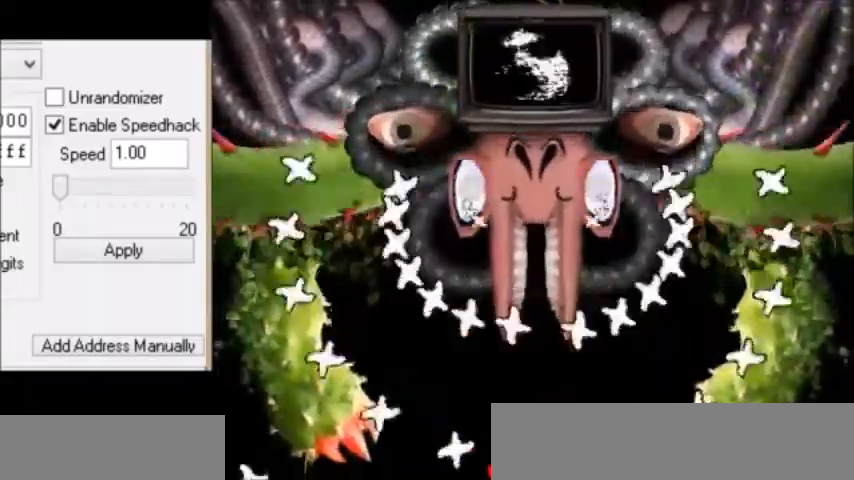
{"keys": [], "events": []}
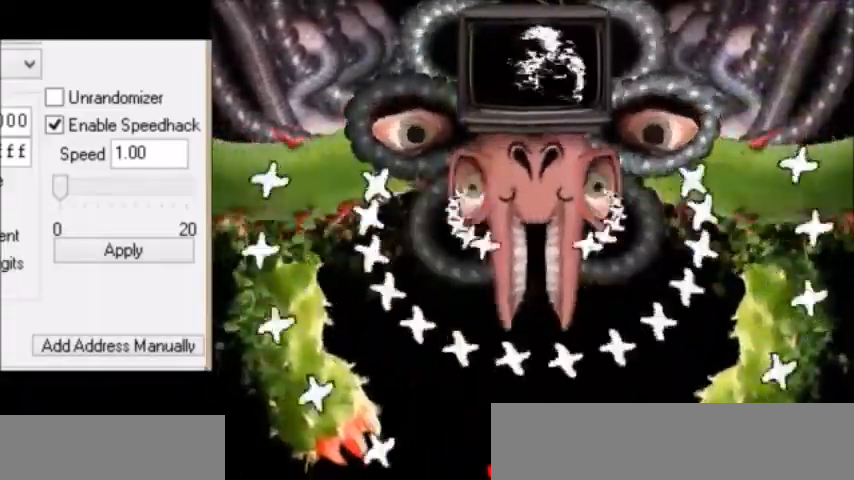
{"keys": [], "events": []}
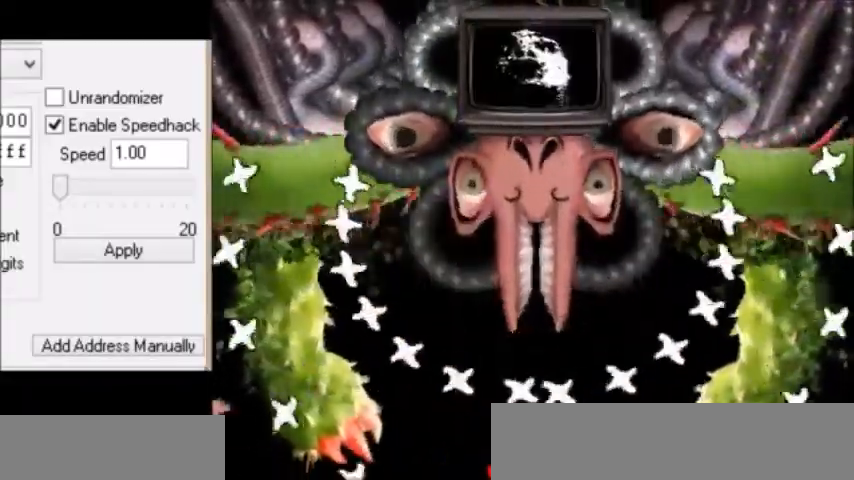
{"keys": [], "events": []}
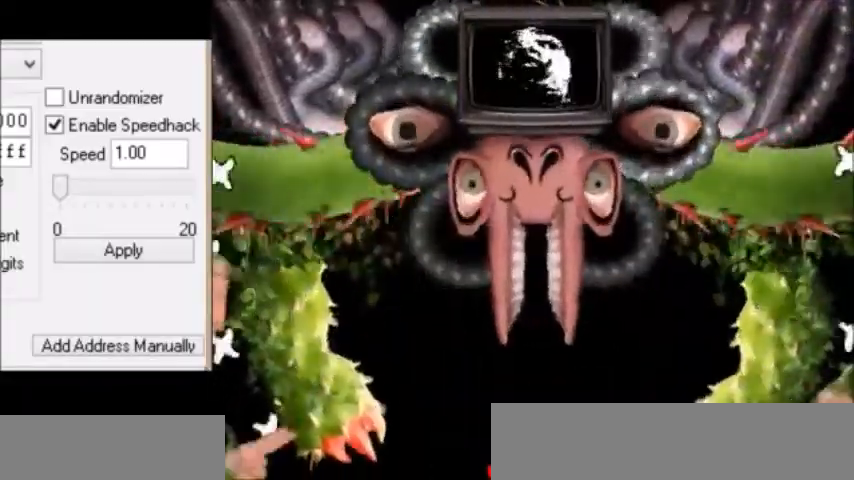
{"keys": ["right", "up"], "events": [[400, "right", "down"], [433, "up", "down"]]}
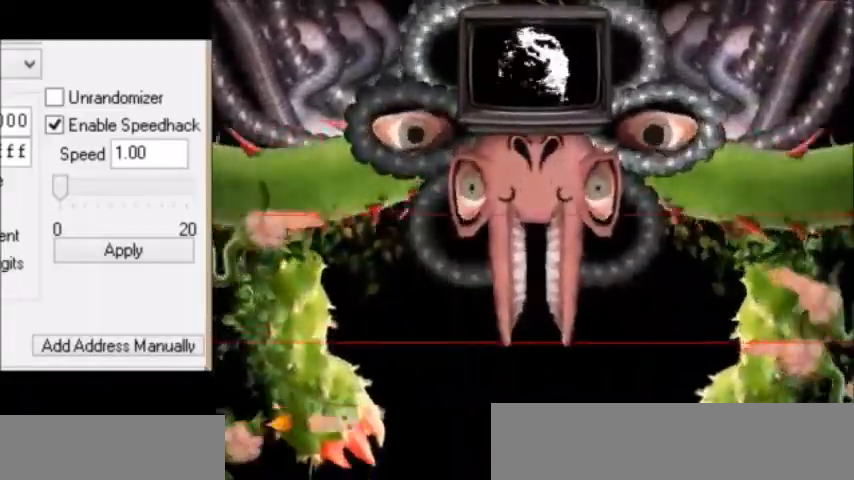
{"keys": [], "events": [[34, "right", "up"], [100, "up", "up"]]}
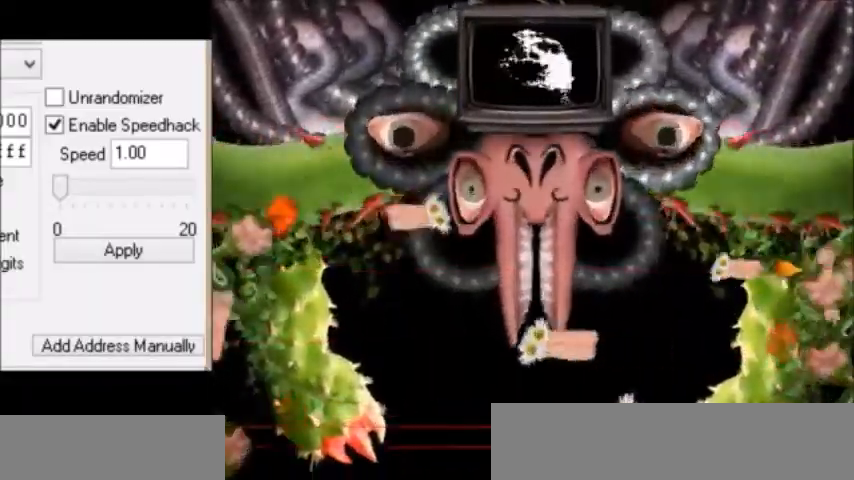
{"keys": ["right"], "events": [[233, "right", "down"]]}
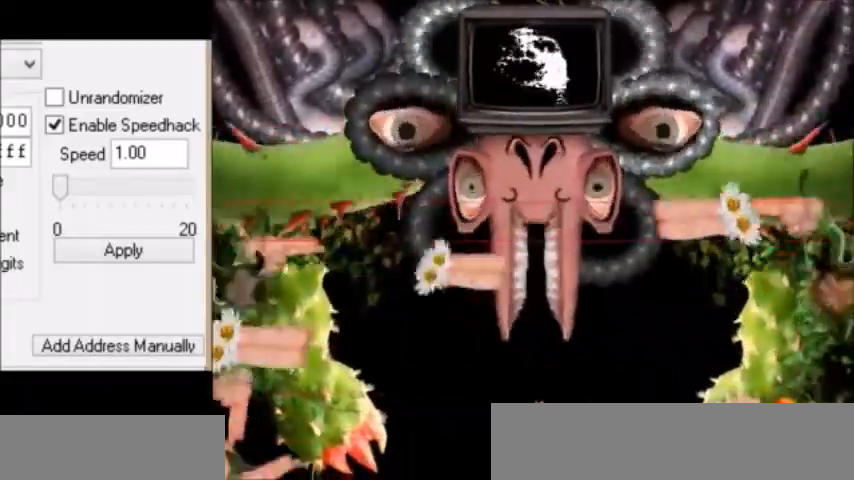
{"keys": ["up"], "events": [[301, "right", "up"], [301, "up", "down"]]}
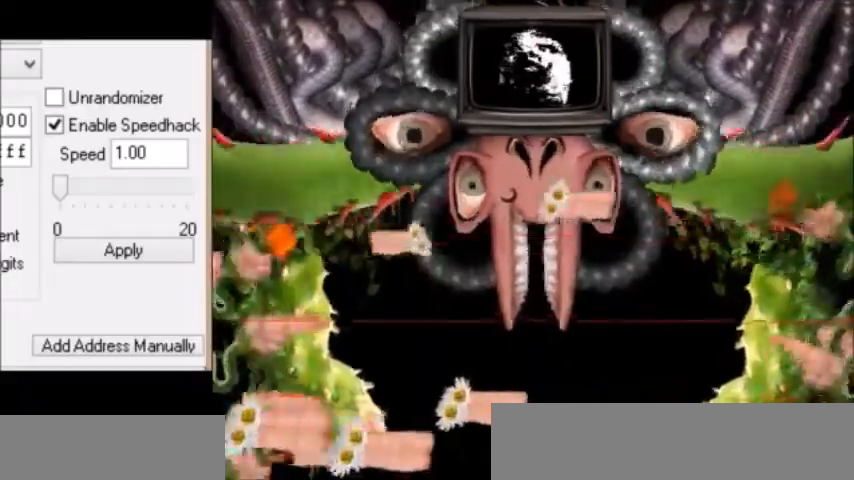
{"keys": ["up"], "events": [[200, "left", "down"], [367, "left", "up"]]}
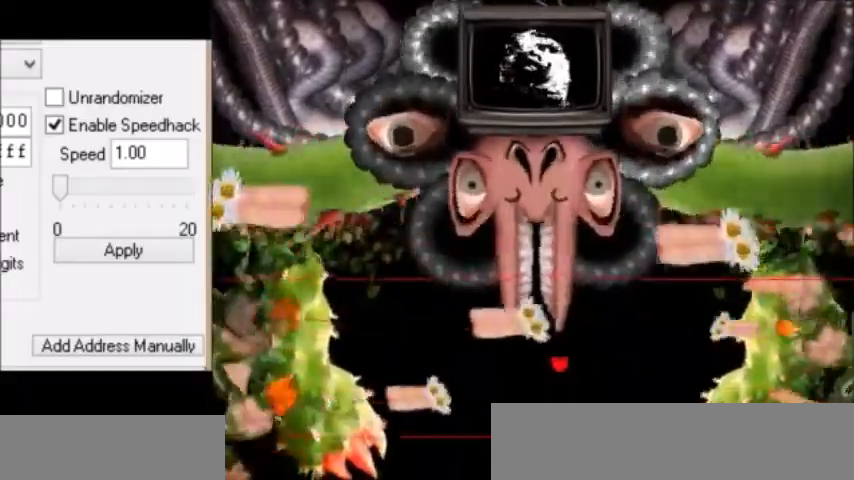
{"keys": ["down"], "events": [[67, "up", "up"], [401, "down", "down"]]}
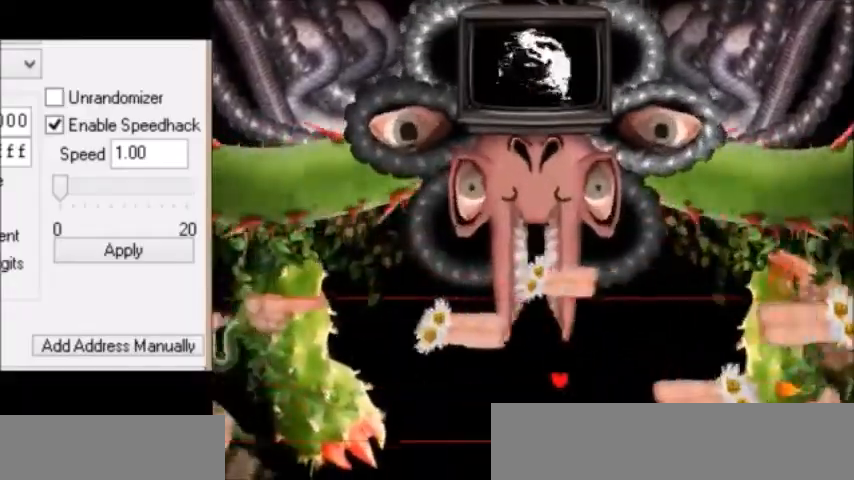
{"keys": [], "events": [[400, "down", "up"]]}
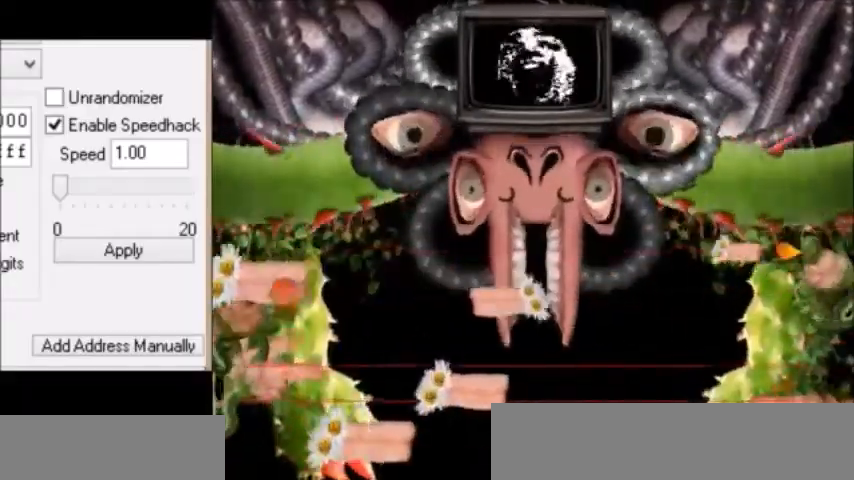
{"keys": ["up"], "events": [[301, "up", "down"]]}
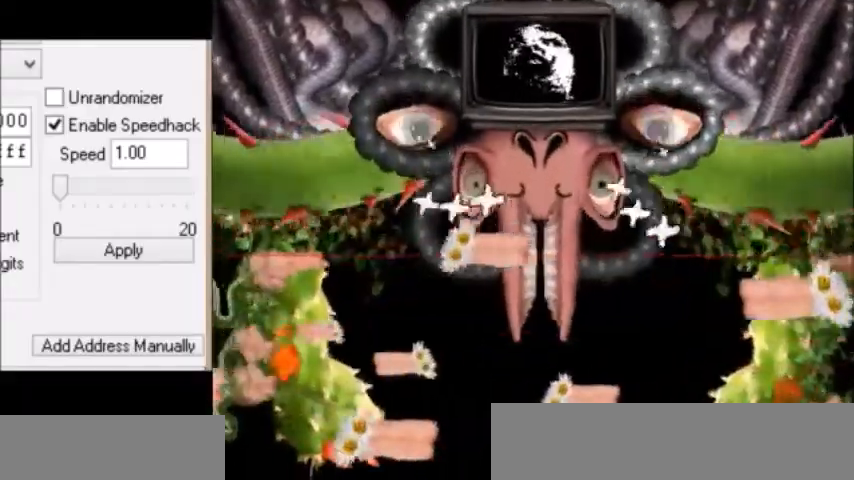
{"keys": [], "events": [[267, "up", "up"]]}
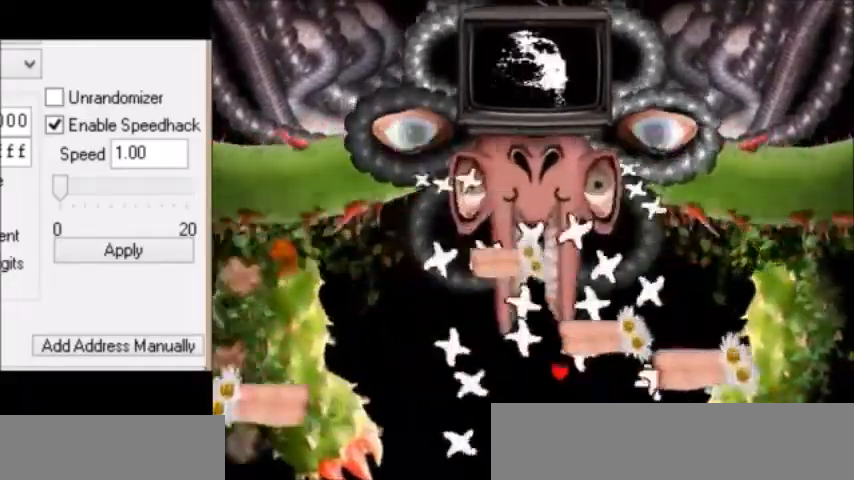
{"keys": ["down", "left"], "events": [[34, "down", "down"], [34, "left", "down"]]}
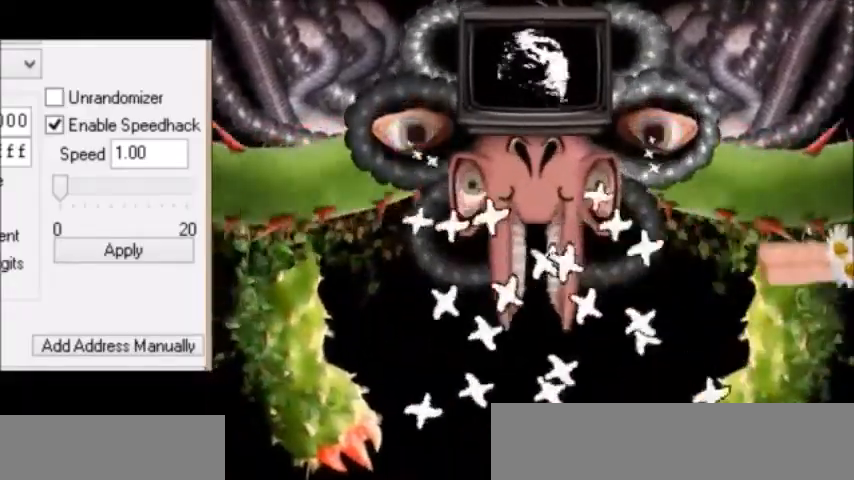
{"keys": ["left"], "events": [[33, "down", "up"], [66, "left", "up"], [300, "left", "down"], [400, "left", "up"], [433, "left", "down"]]}
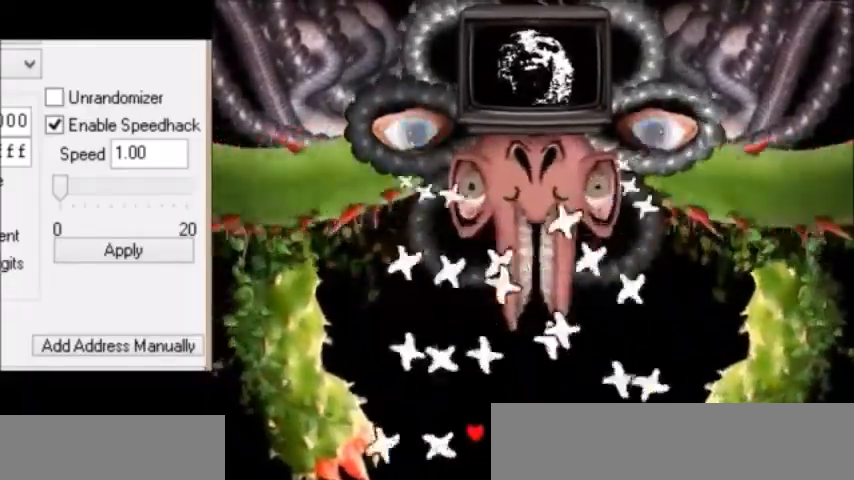
{"keys": ["left"], "events": [[34, "left", "up"], [100, "left", "down"], [200, "left", "up"], [267, "left", "down"], [334, "left", "up"], [434, "left", "down"]]}
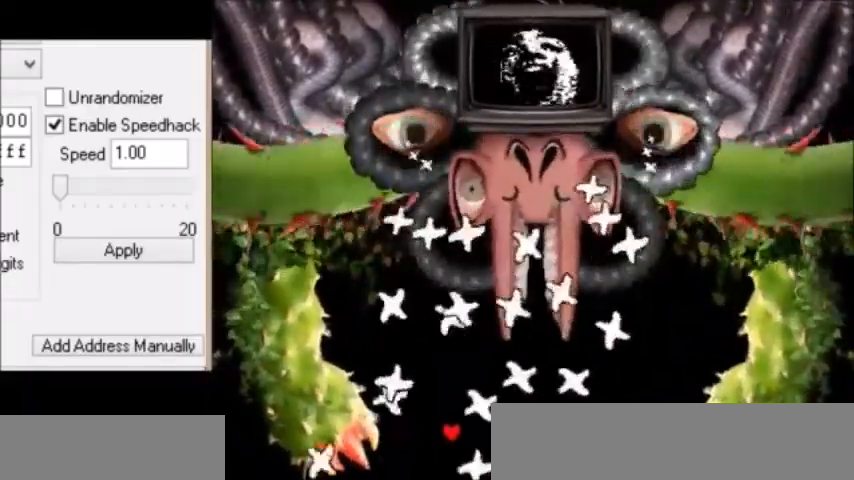
{"keys": ["left"], "events": [[66, "left", "up"], [133, "left", "down"], [400, "left", "up"], [467, "left", "down"]]}
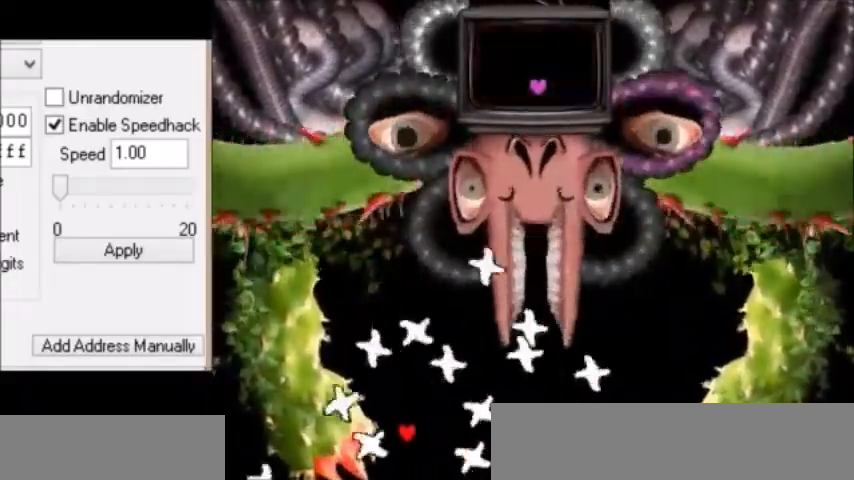
{"keys": ["down", "right"], "events": [[67, "left", "up"], [167, "right", "down"], [467, "down", "down"]]}
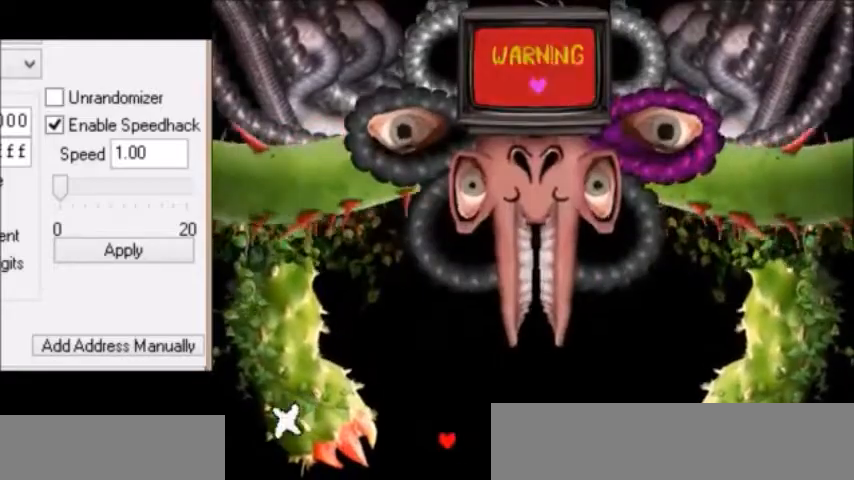
{"keys": ["right", "up"], "events": [[300, "down", "up"], [433, "up", "down"]]}